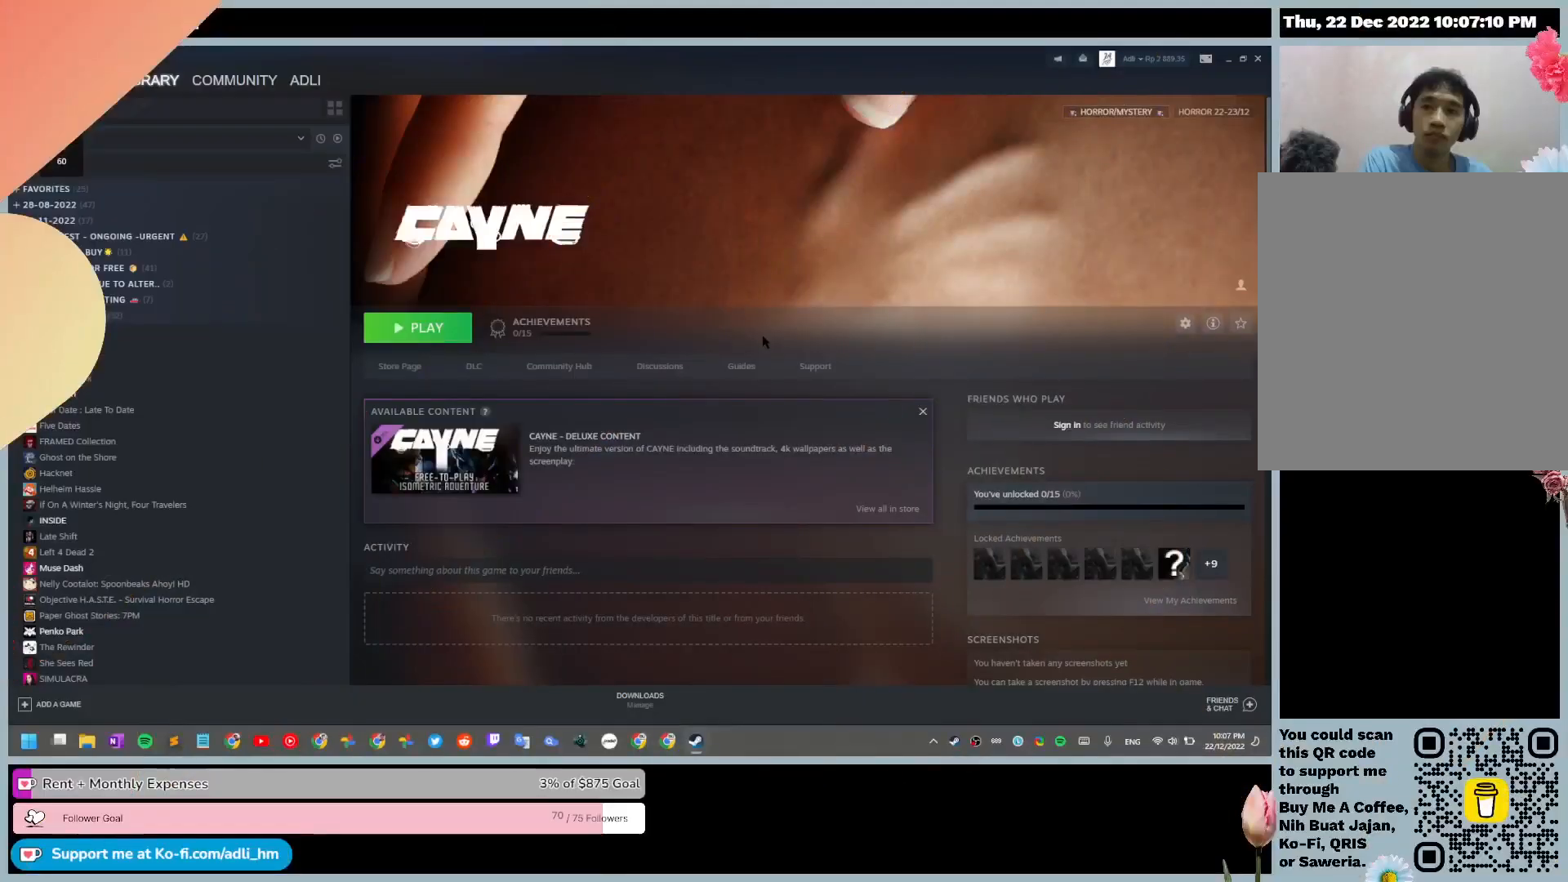
Gameplay with keyboard and mouse; each line is a JSON object with the keys and mouse buttons held at the frame after it. "events" lists presses ("down") and releases ("up") of "0", "1", "2", "3", "4", "5", "6", "7", "8", "9", "a", "alt", "b", "c", "caps_lock", "ctrl", "d", "down", "e", "escape", "f", "f1", "f2", "f3", "f4", "f5", "f6", "f7", "f8", "g", "h", "i", "j", "k", "l", "left", "m", "n", "o", "p", "q", "r", "return", "right", "s", "shift", "space", "t", "tab", "tilde", "u", "up", "v", "w", "x", "y", "z", "mouse_left", "mouse_wheel" and "mouse_right" between this image and that frame as [ms after this image, input, new state], when the widget could be followed in between. "mouse_left", "mouse_wheel", "mouse_right" = the "left", "wheel", "right" buttons of the "mouse" list. No other keys are recorded. "wheel" means that the mouse wheel is clicked or scrolled. Mouse movement is not recorded.
{"keys": [], "mouse": [], "events": []}
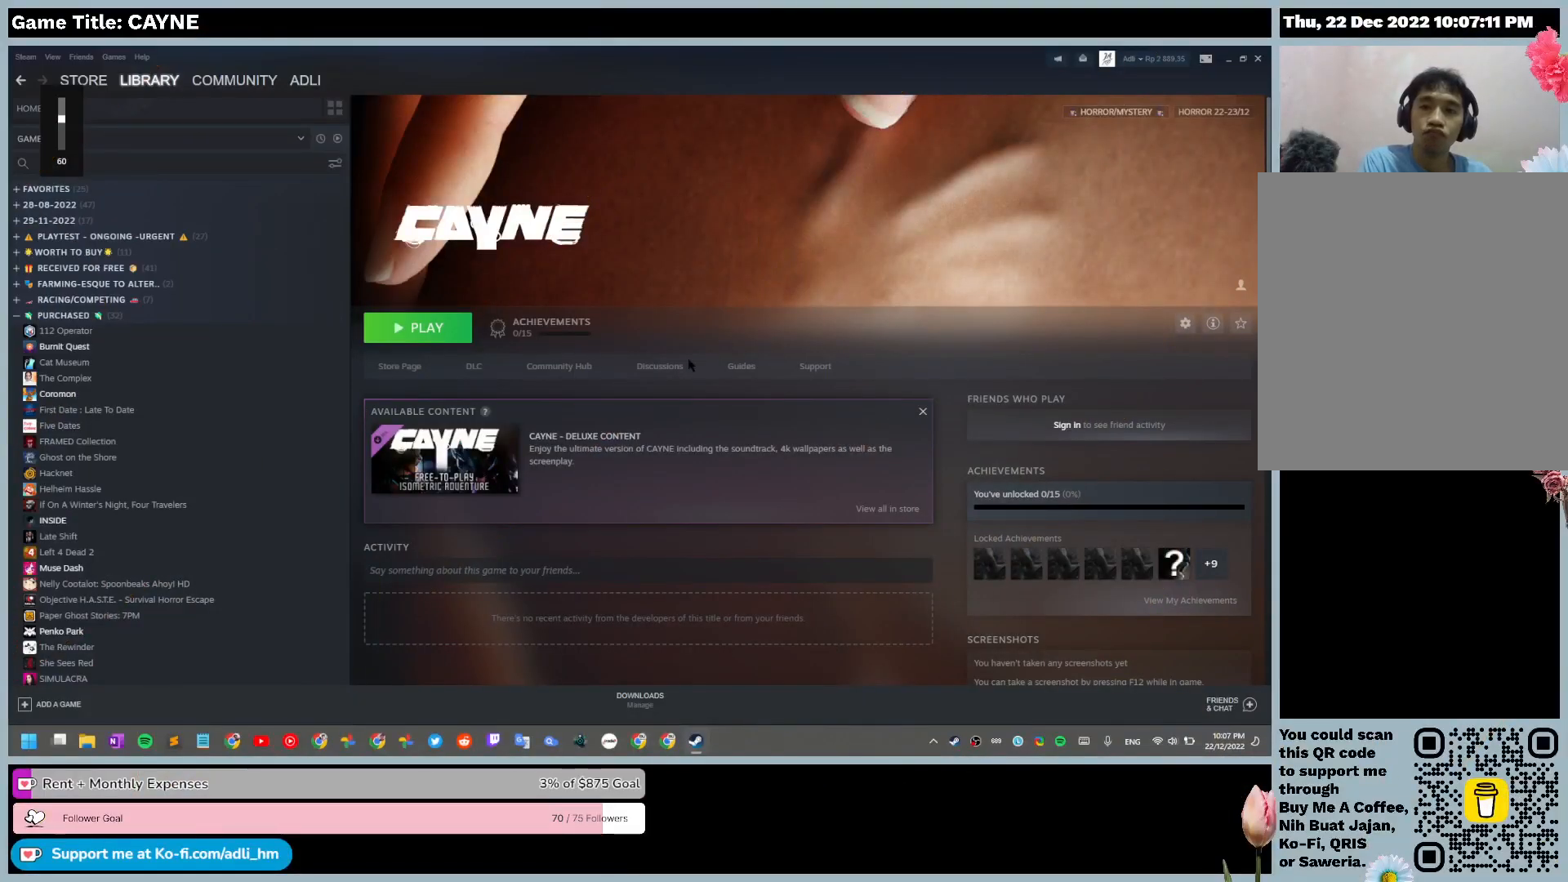
{"keys": [], "mouse": [], "events": []}
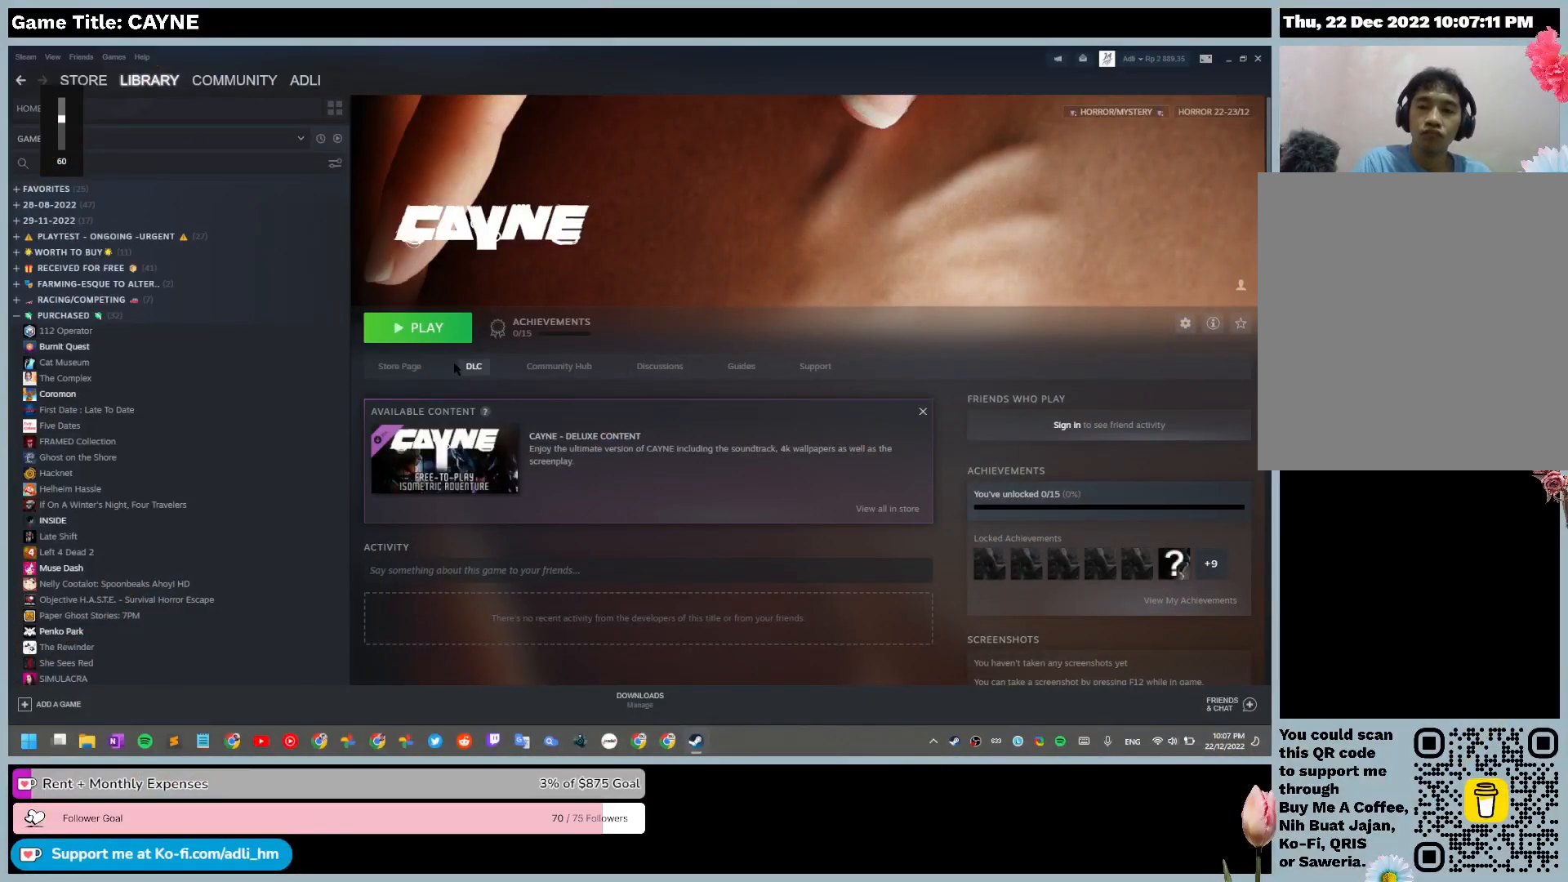
{"keys": [], "mouse": [], "events": []}
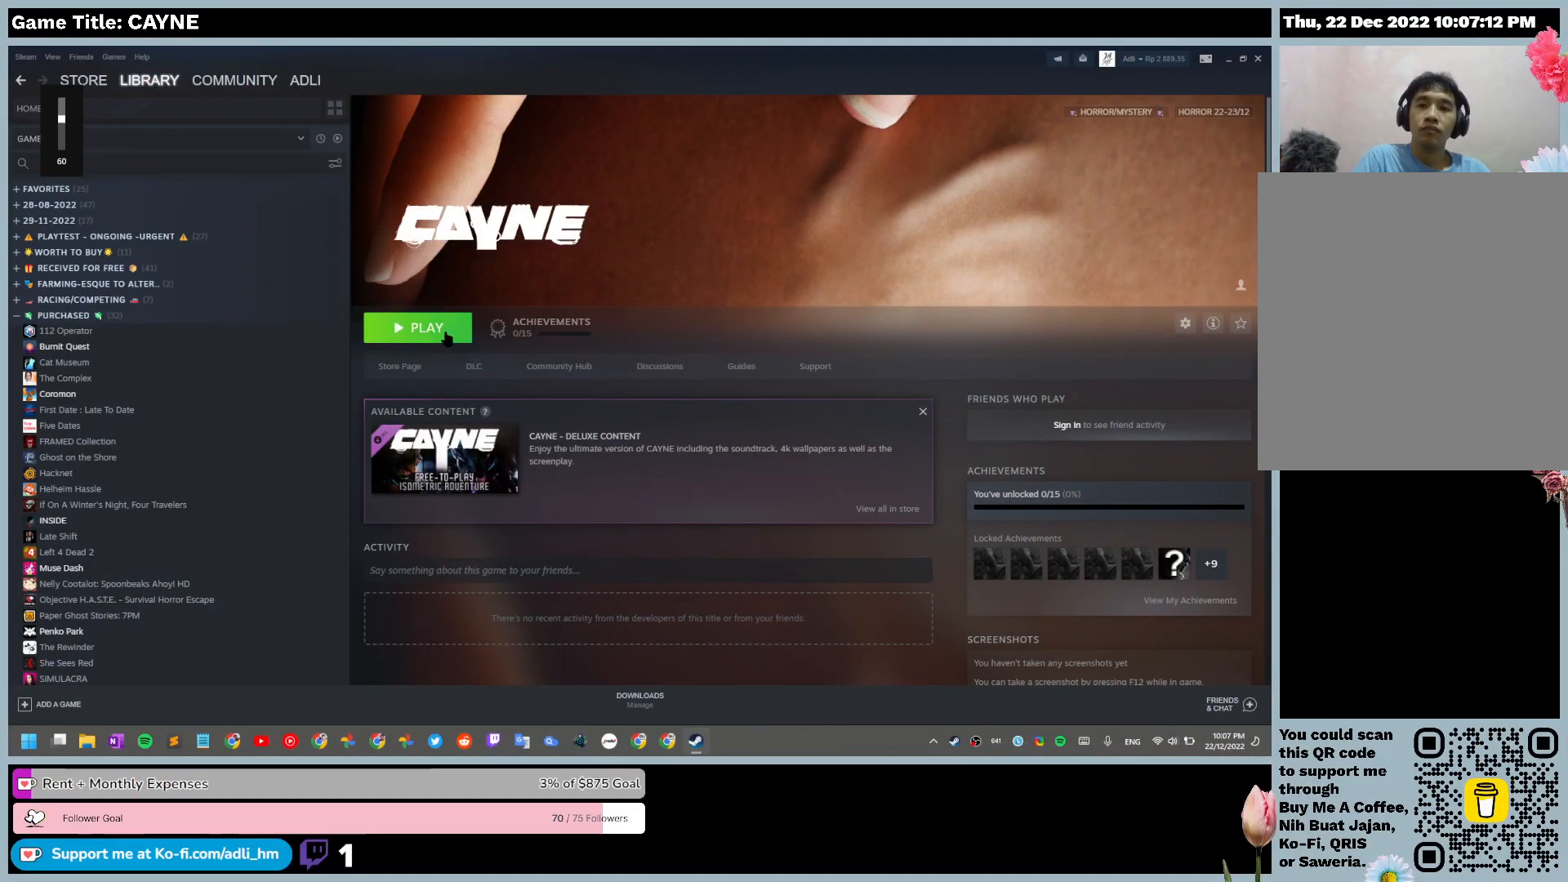
{"keys": [], "mouse": [], "events": []}
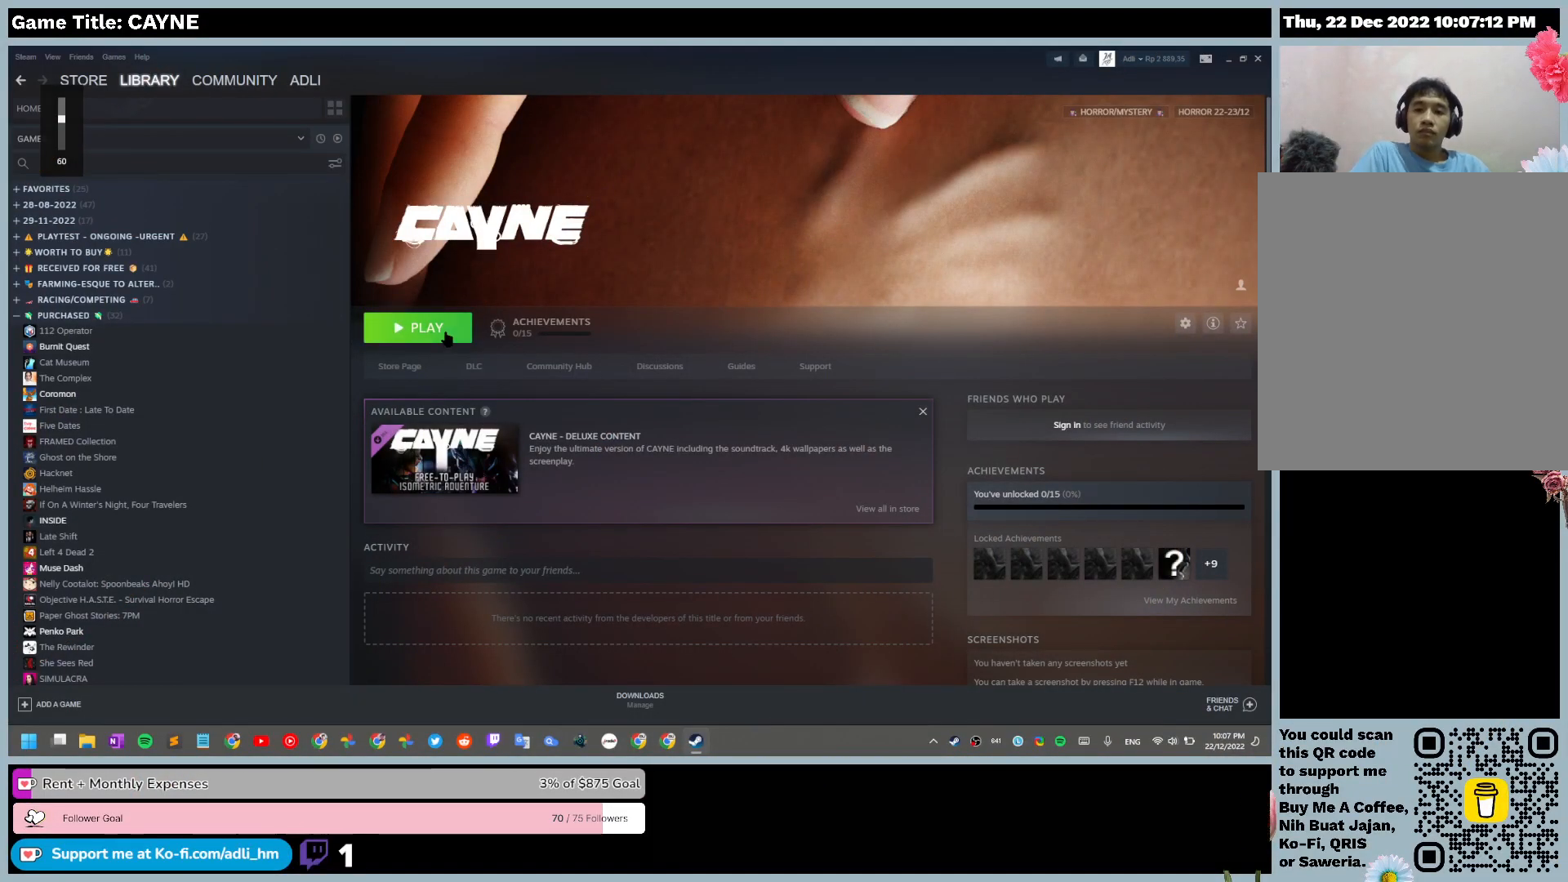
{"keys": [], "mouse": ["left"], "events": [[433, "mouse_left", "down"]]}
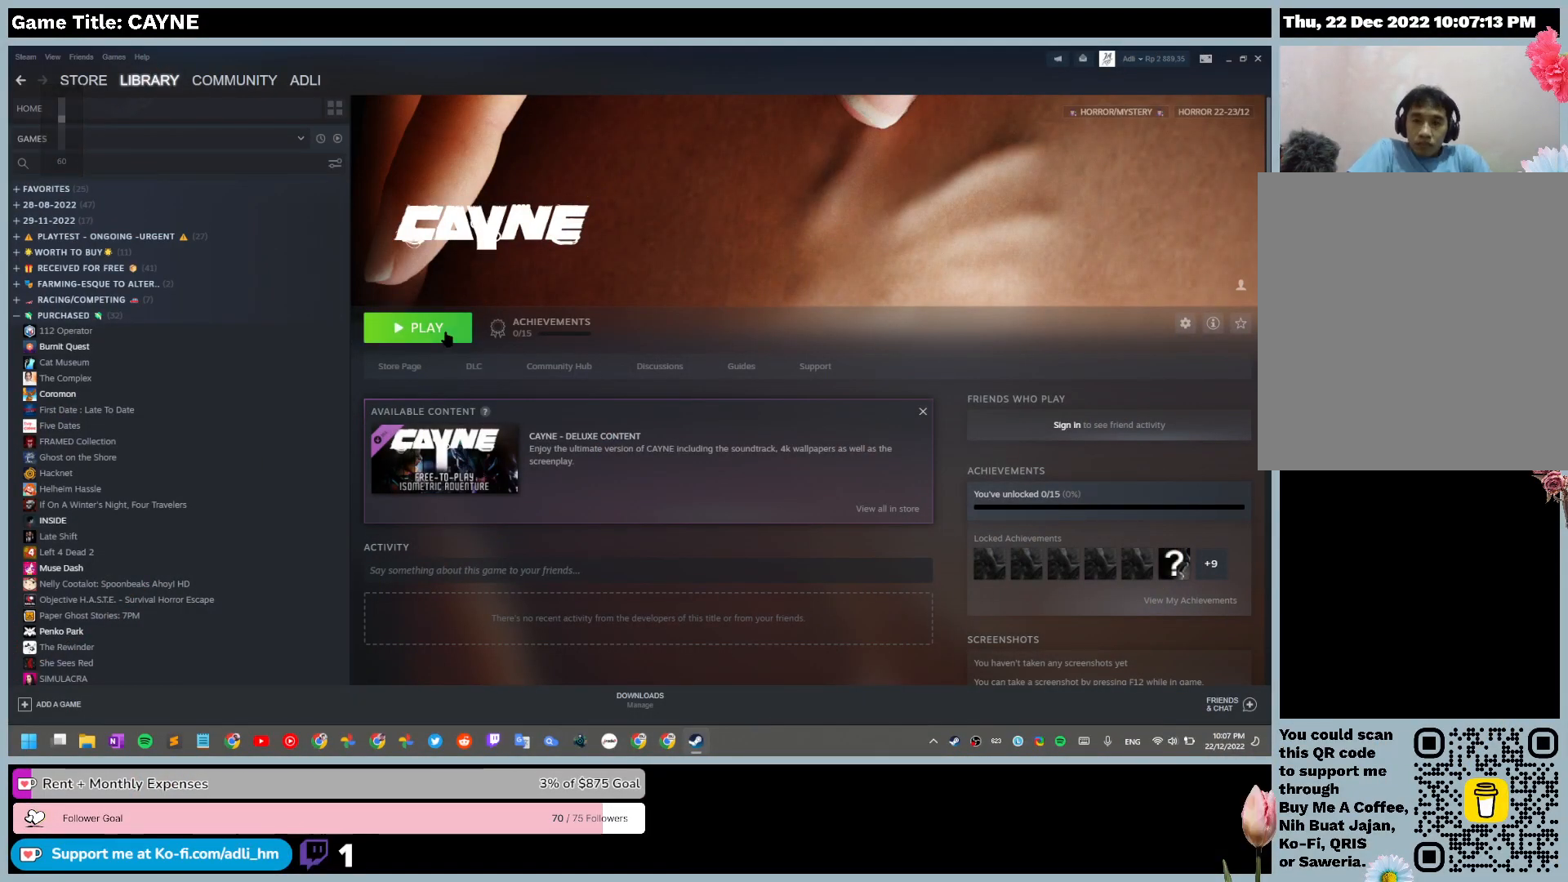
{"keys": [], "mouse": [], "events": [[233, "mouse_left", "up"]]}